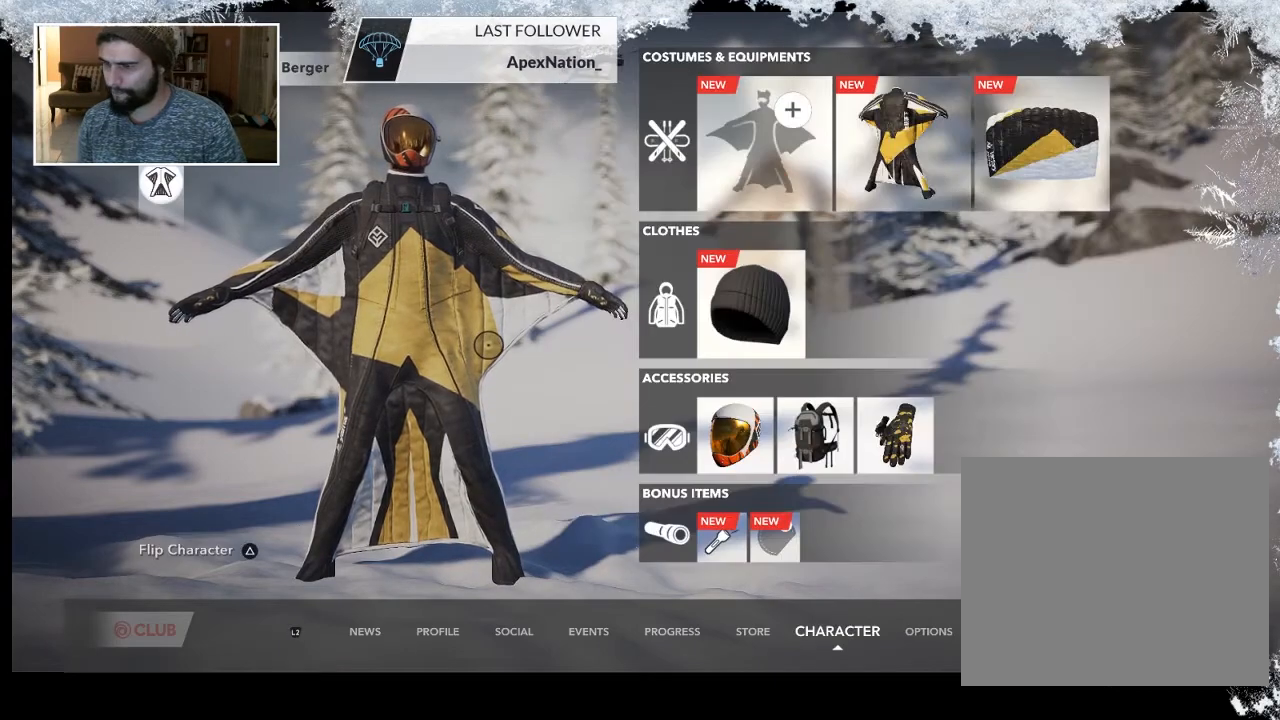
Gameplay with a controller (PlayStation layout); each line is a JSON object with the inputs held at the frame after it. "events" lists button and stick changes between this image and that frame as [ms after this image, input, new state], when the widget could be followed in between.
{"buttons": ["CIRCLE"], "left_stick": "center", "right_stick": "center", "events": [[400, "CIRCLE", "down"]]}
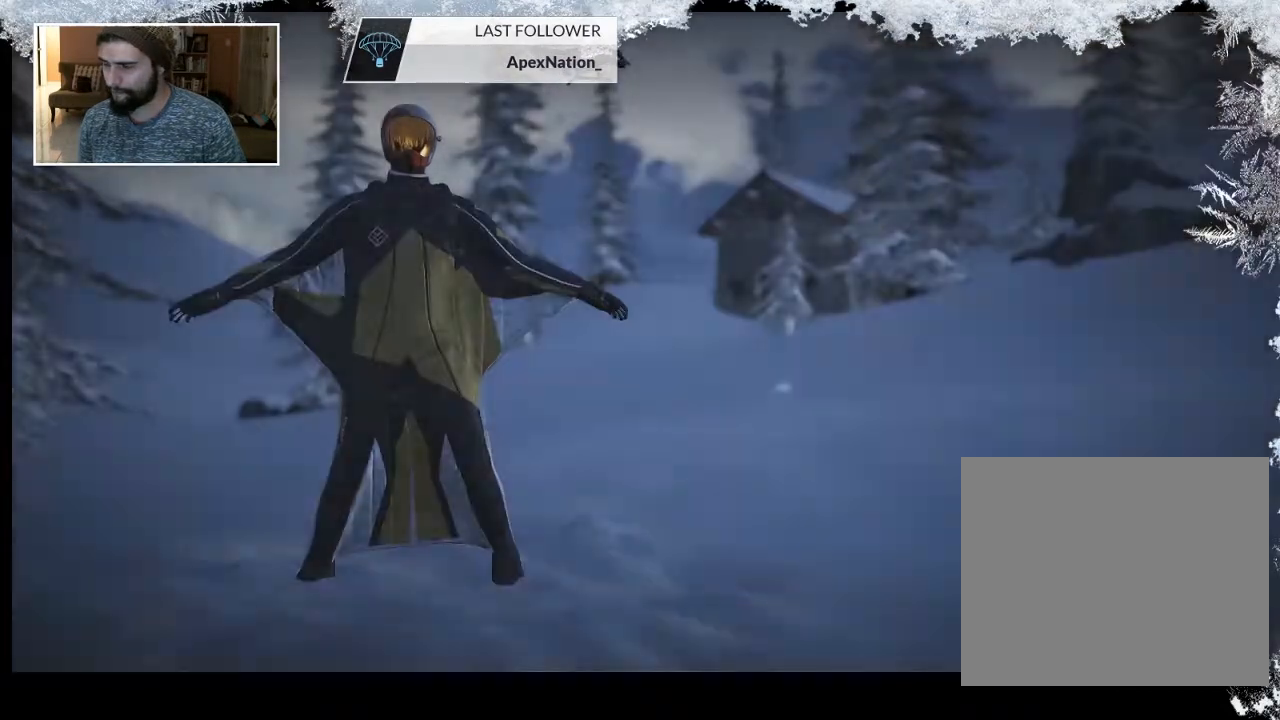
{"buttons": [], "left_stick": "center", "right_stick": "center", "events": [[33, "CIRCLE", "up"]]}
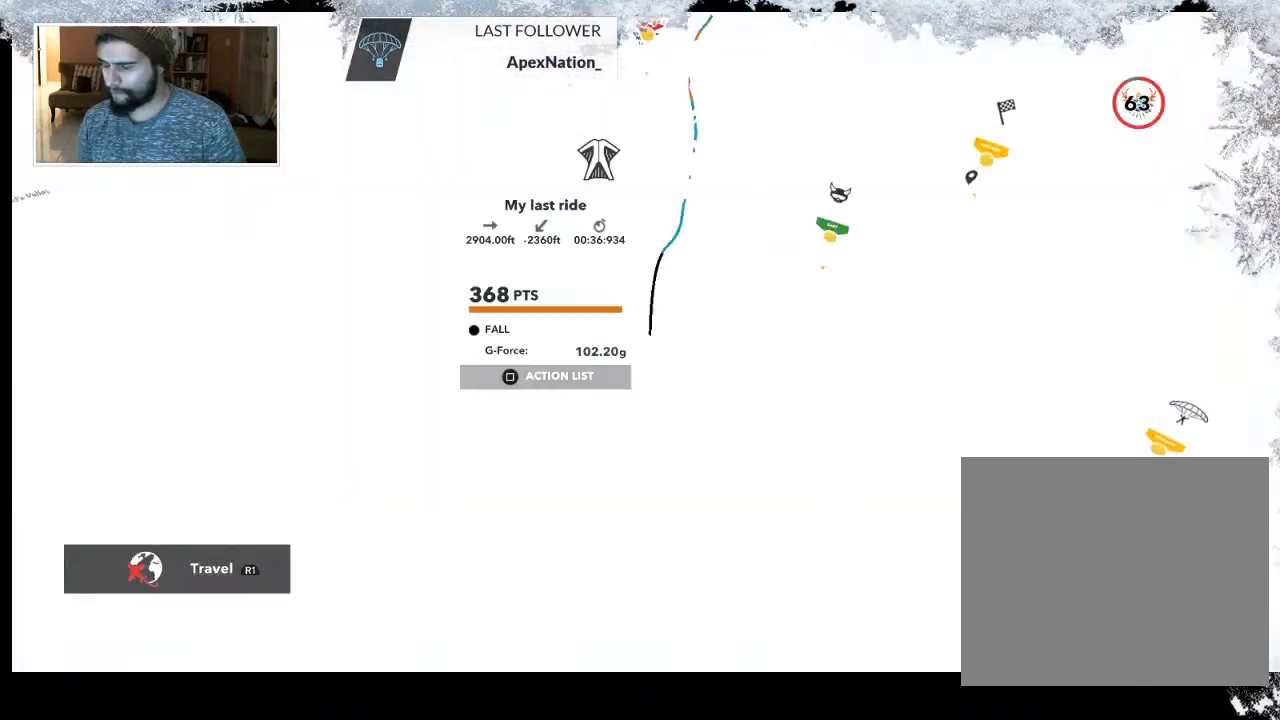
{"buttons": [], "left_stick": "center", "right_stick": "center", "events": []}
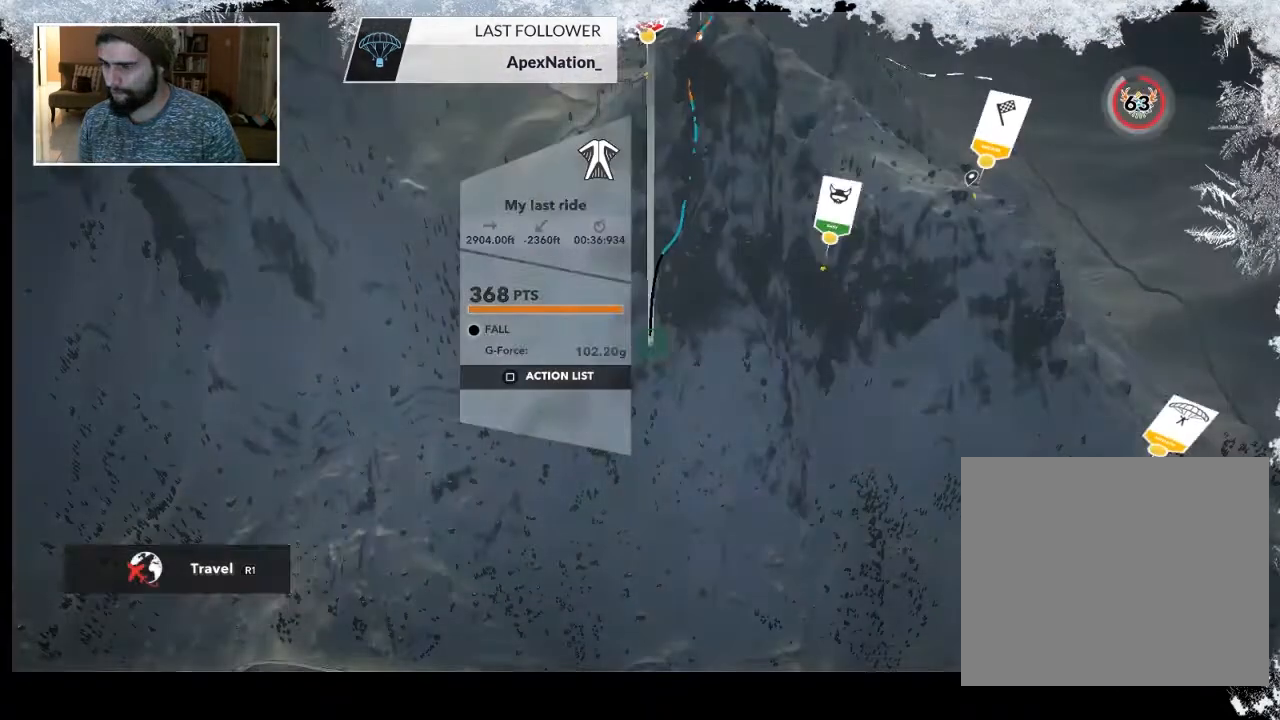
{"buttons": [], "left_stick": "center", "right_stick": "center", "events": []}
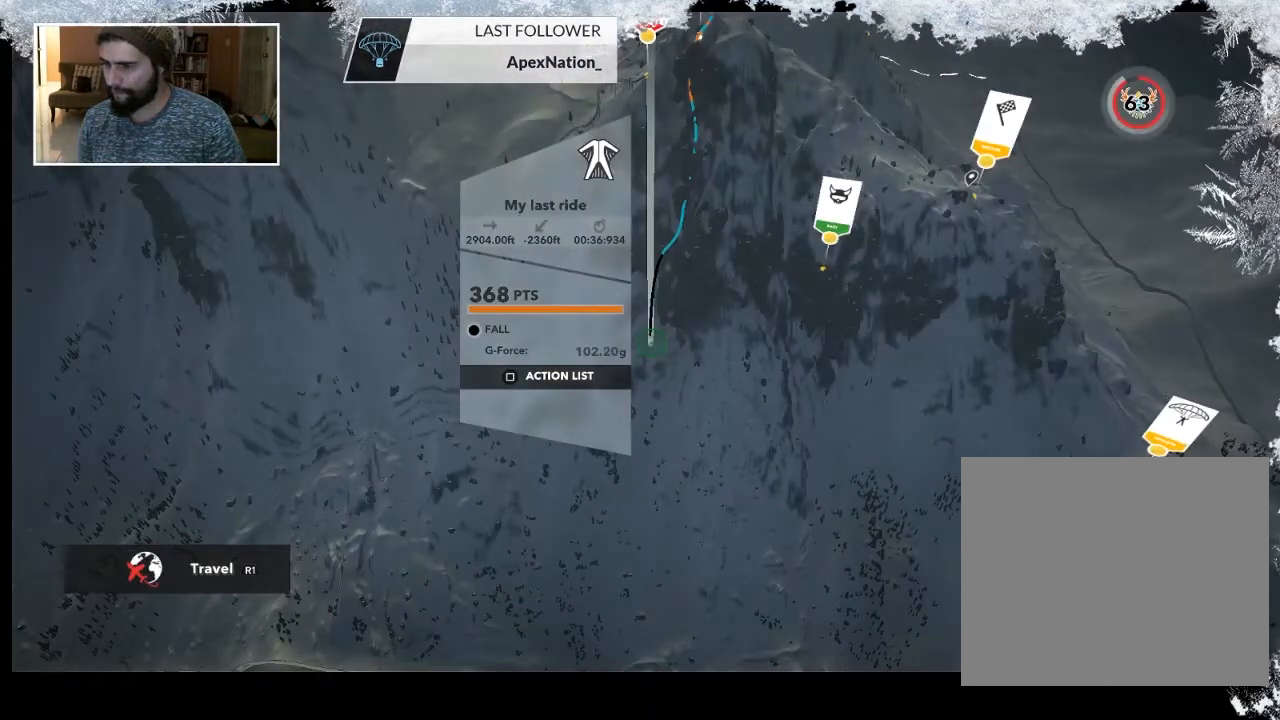
{"buttons": [], "left_stick": "center", "right_stick": "center", "events": []}
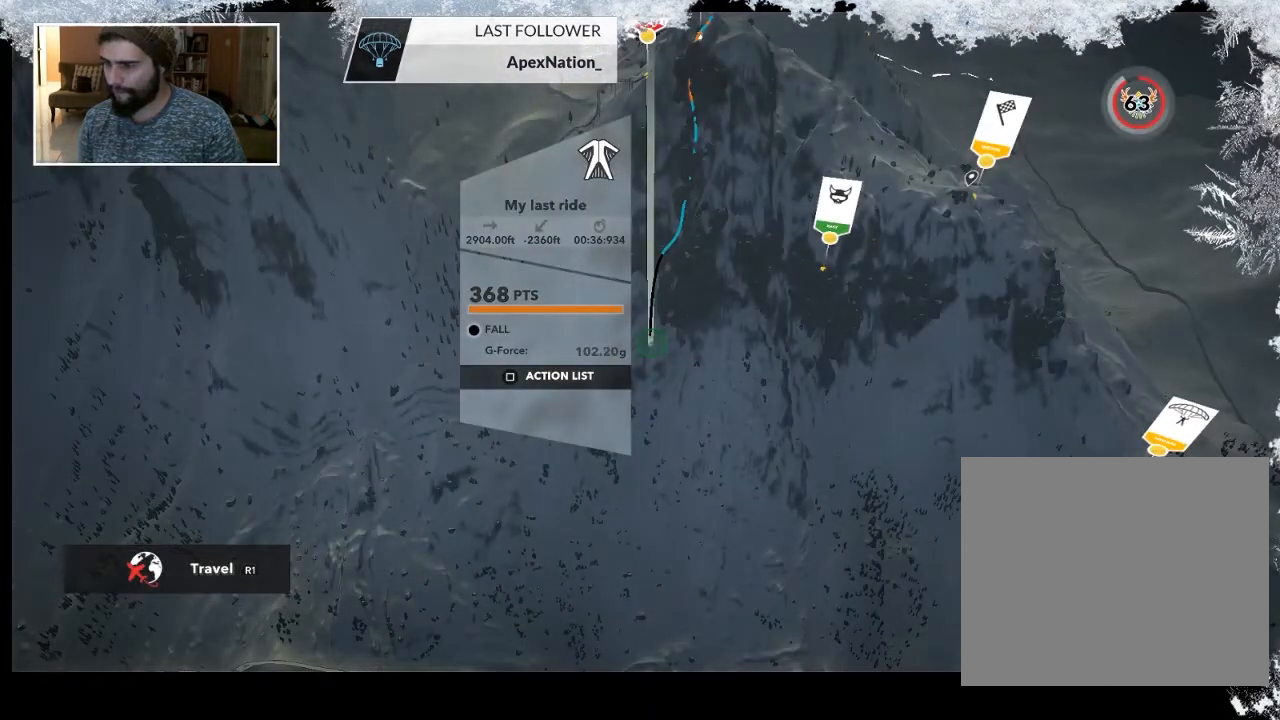
{"buttons": [], "left_stick": "center", "right_stick": "center", "events": []}
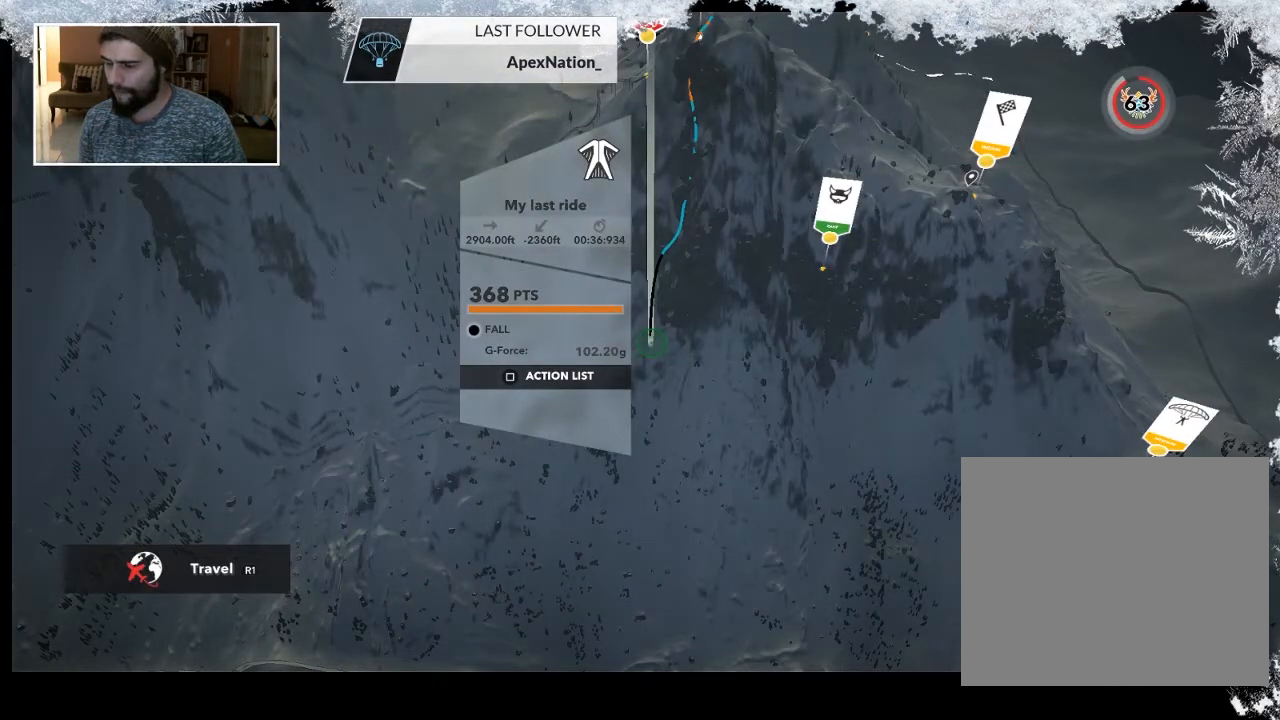
{"buttons": [], "left_stick": "center", "right_stick": "center", "events": [[100, "START", "down"], [267, "START", "up"]]}
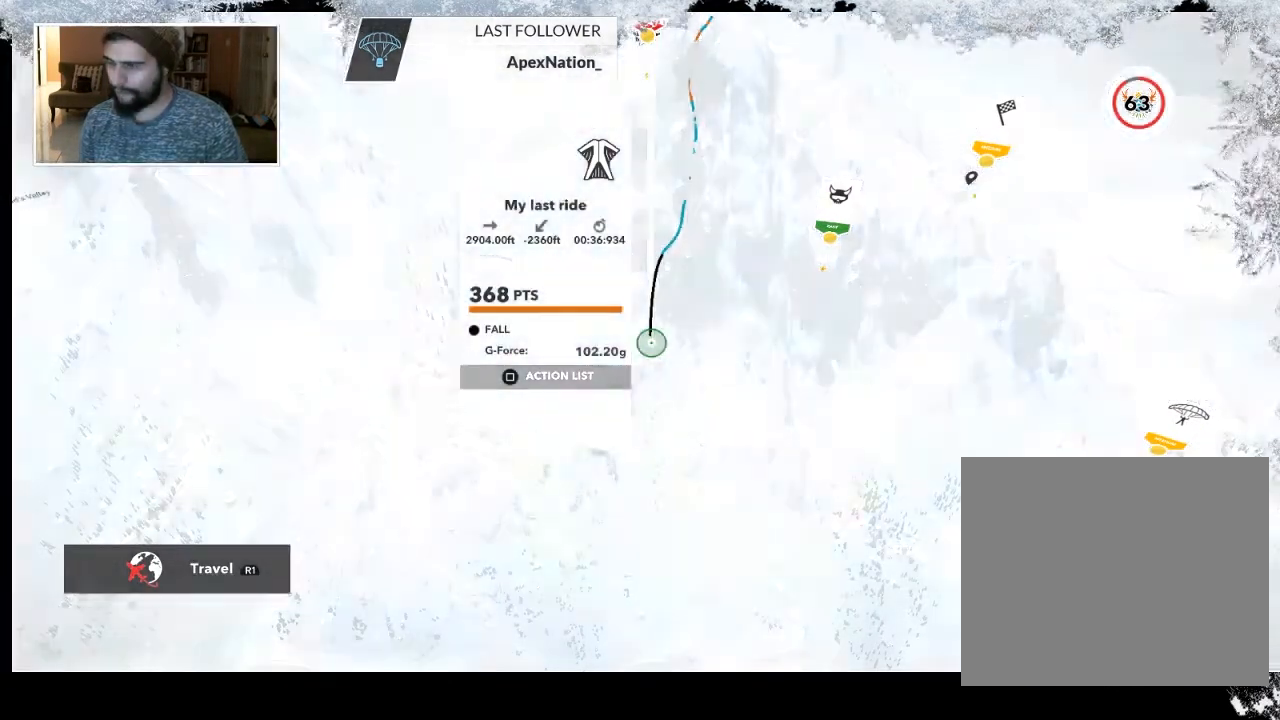
{"buttons": [], "left_stick": "center", "right_stick": "center", "events": []}
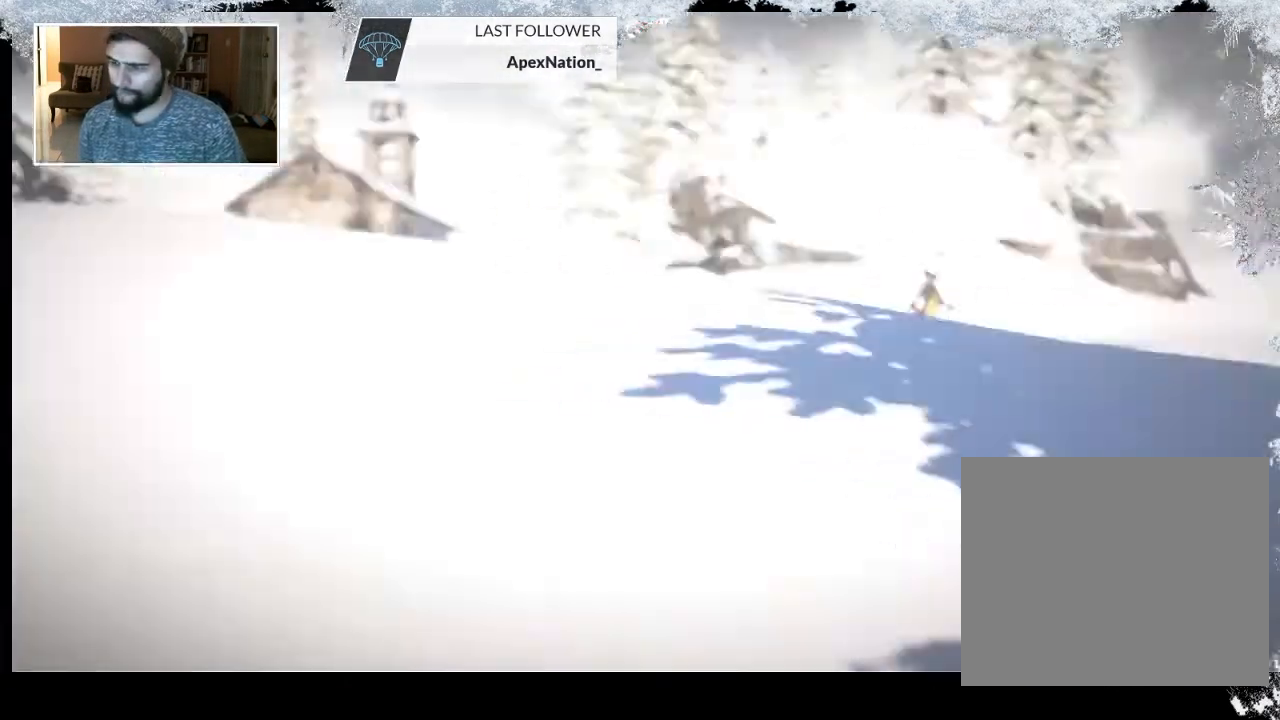
{"buttons": [], "left_stick": "center", "right_stick": "center", "events": []}
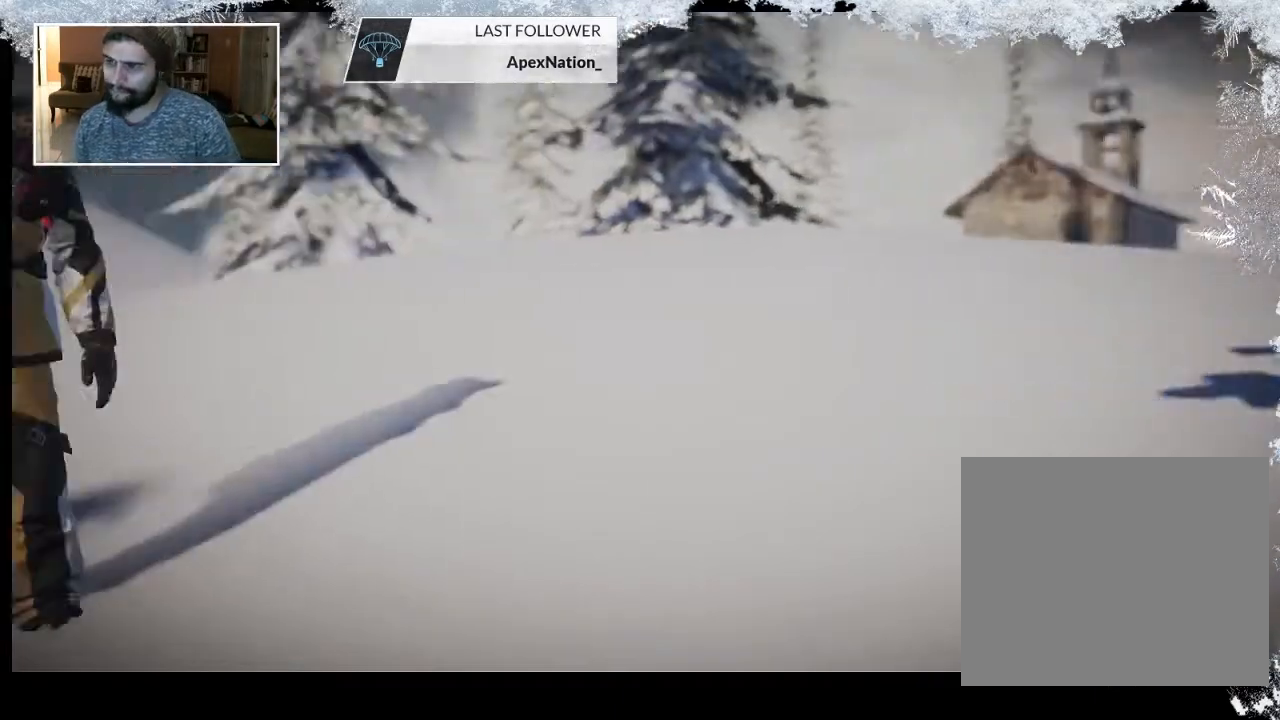
{"buttons": [], "left_stick": "center", "right_stick": "center", "events": []}
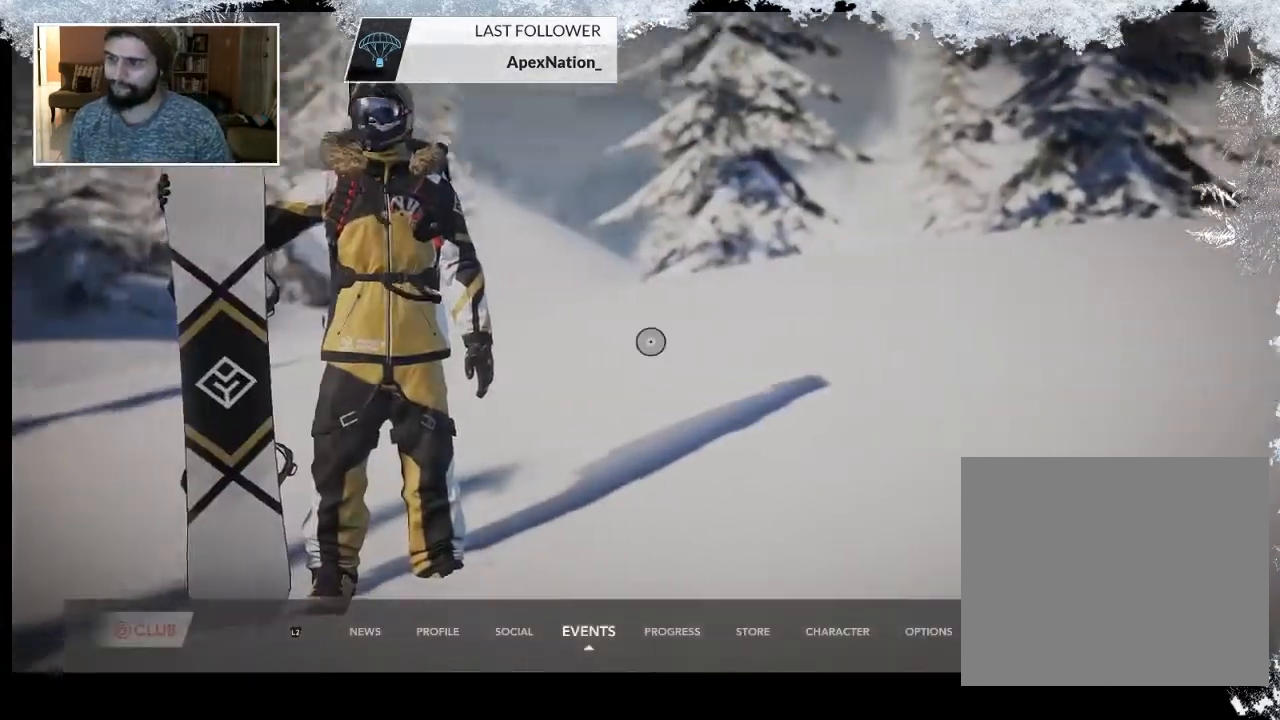
{"buttons": [], "left_stick": "center", "right_stick": "center", "events": []}
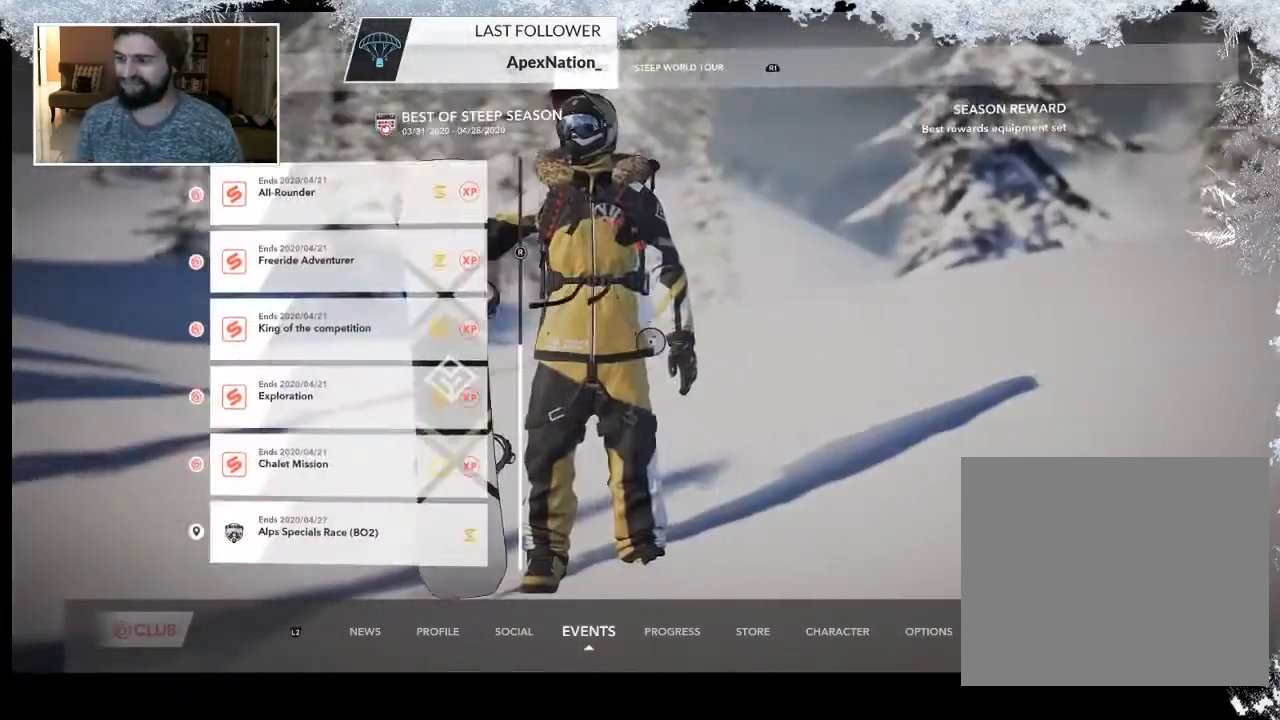
{"buttons": [], "left_stick": "center", "right_stick": "center", "events": [[233, "L1", "down"], [367, "L1", "up"]]}
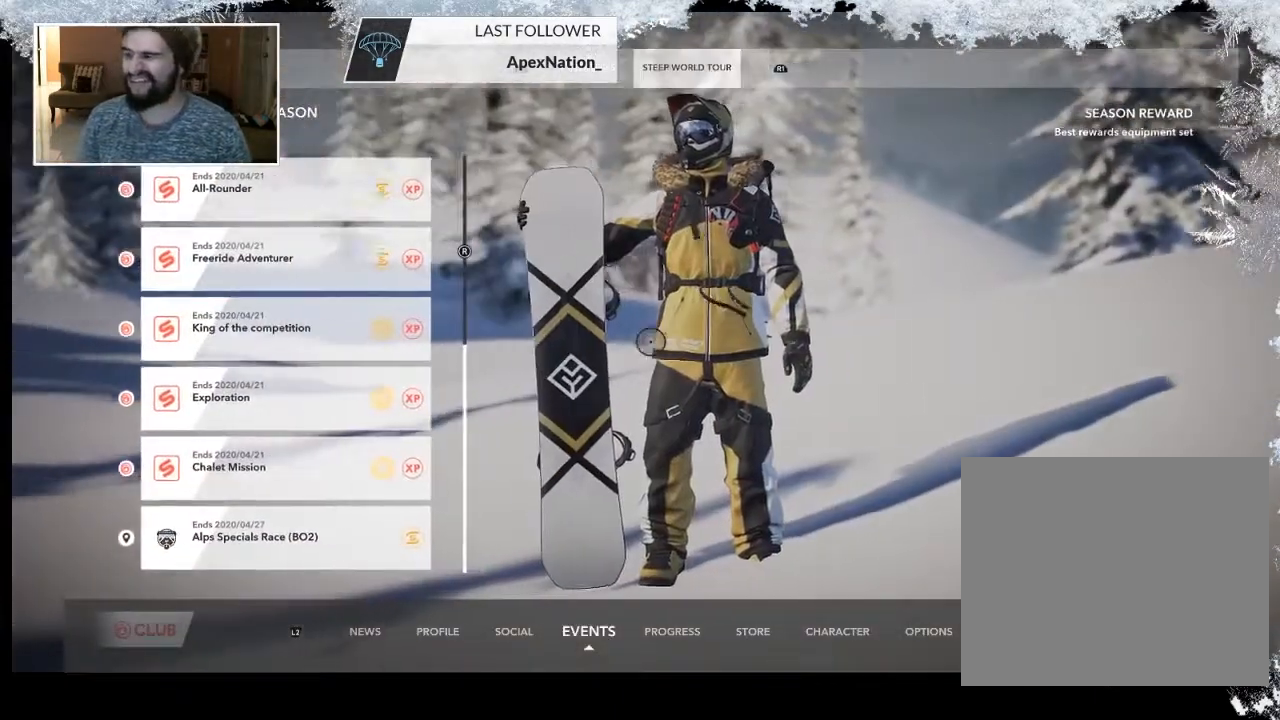
{"buttons": [], "left_stick": "center", "right_stick": "center", "events": []}
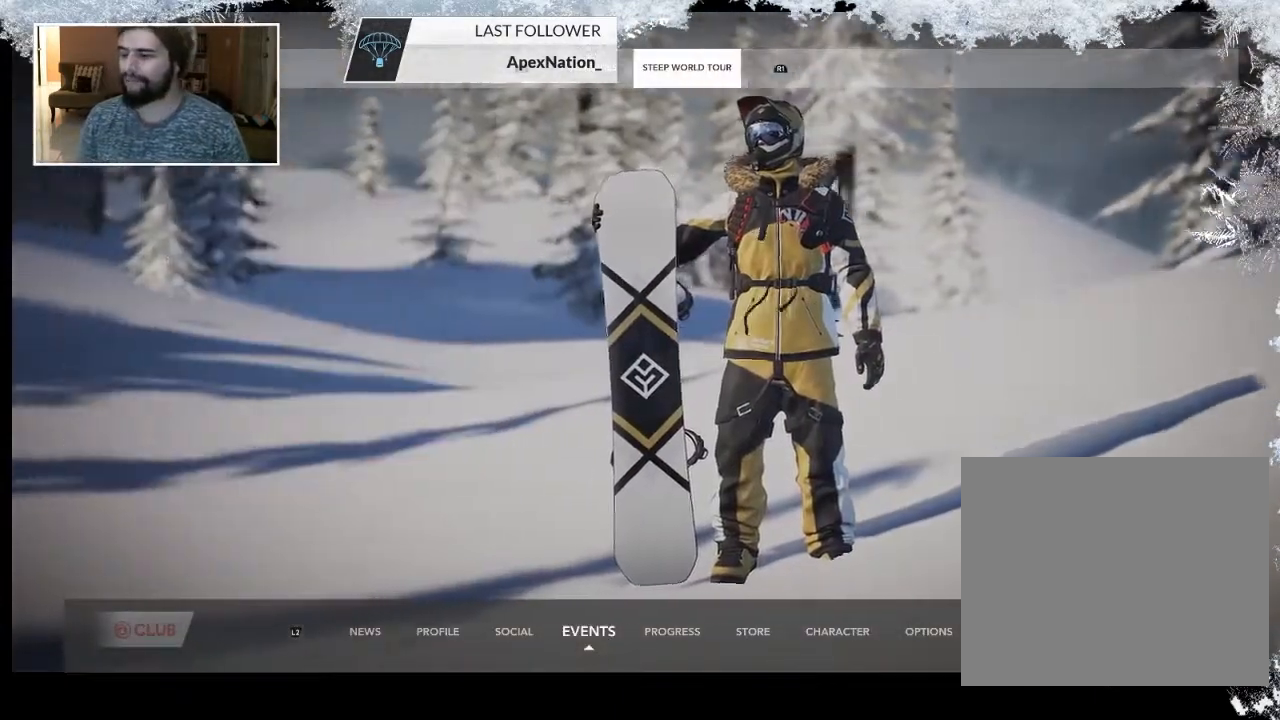
{"buttons": [], "left_stick": "center", "right_stick": "center", "events": [[333, "R2", "down"], [500, "R2", "up"]]}
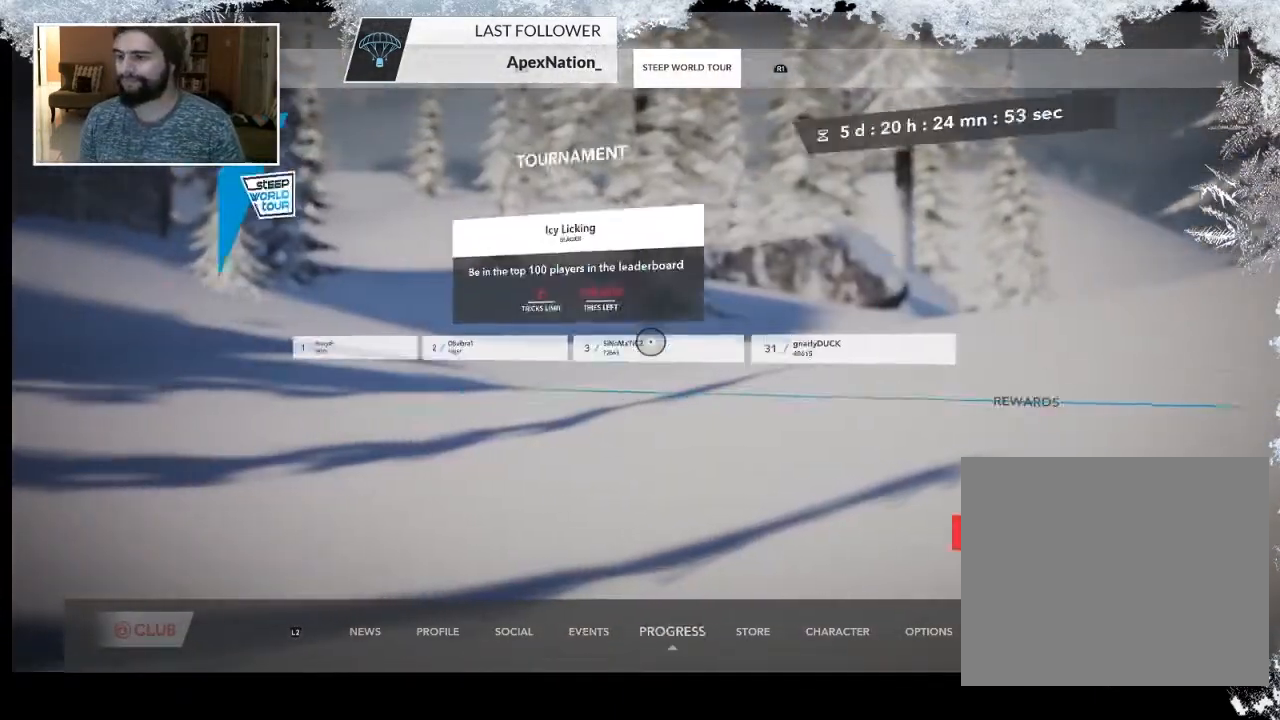
{"buttons": [], "left_stick": "center", "right_stick": "center", "events": []}
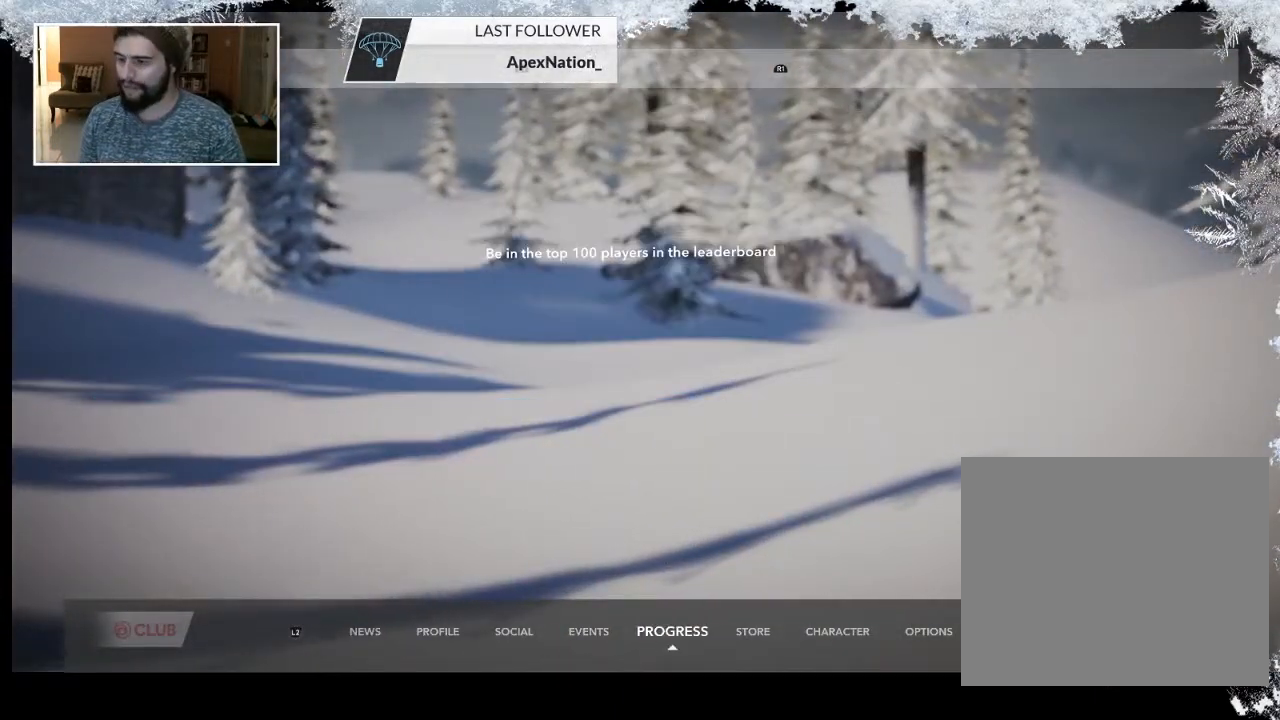
{"buttons": ["L2"], "left_stick": "center", "right_stick": "center", "events": [[333, "L2", "down"]]}
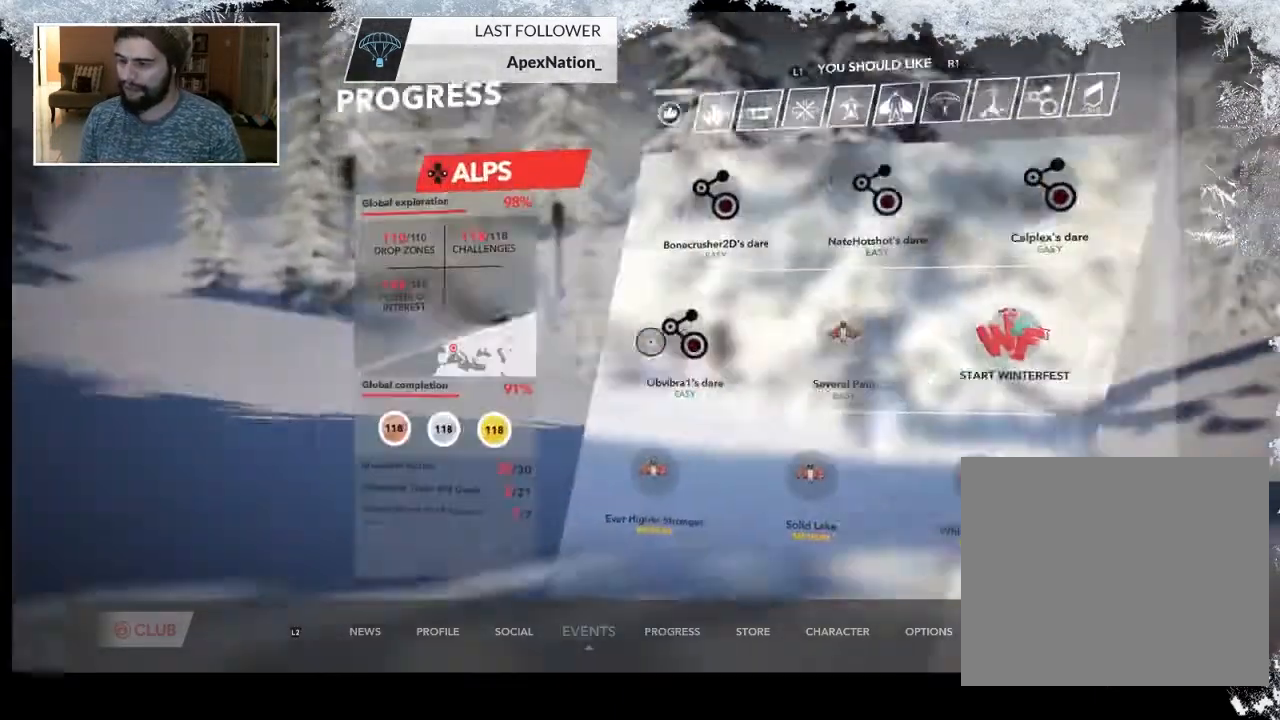
{"buttons": [], "left_stick": "center", "right_stick": "center", "events": [[33, "L2", "up"], [100, "L2", "down"], [267, "L2", "up"]]}
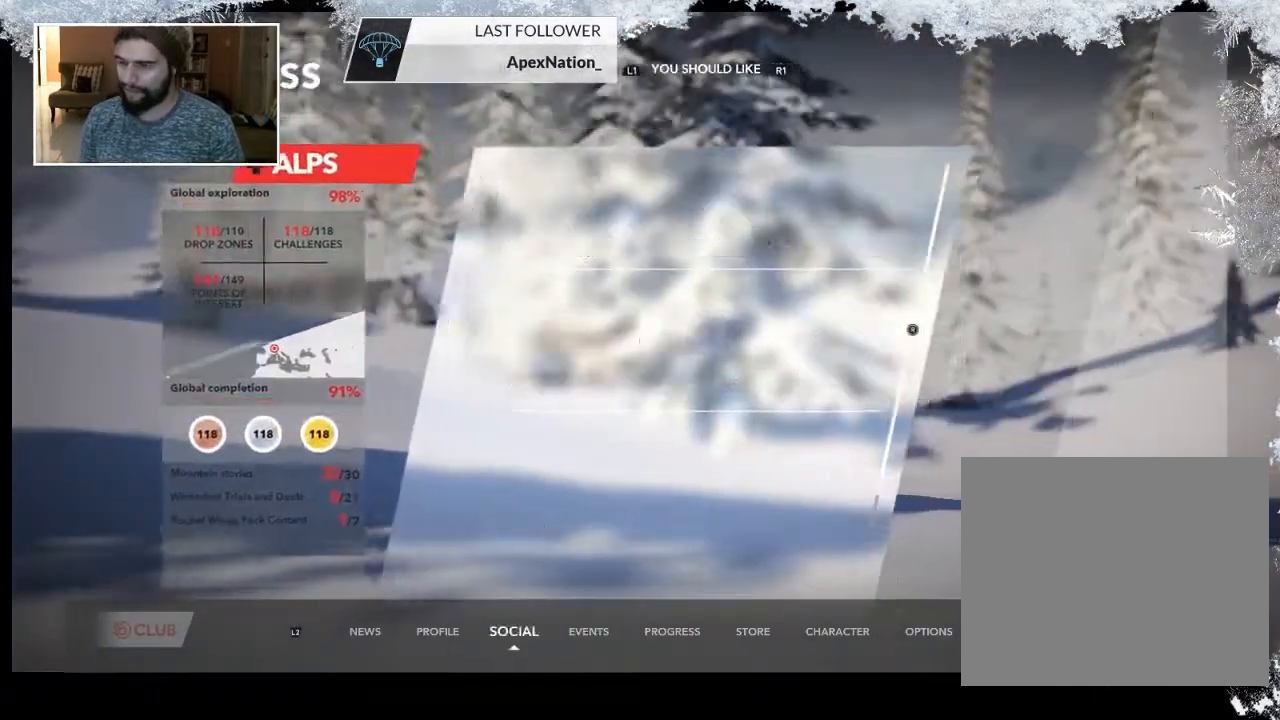
{"buttons": [], "left_stick": "down-left", "right_stick": "center", "events": [[233, "left_stick", "down-left"]]}
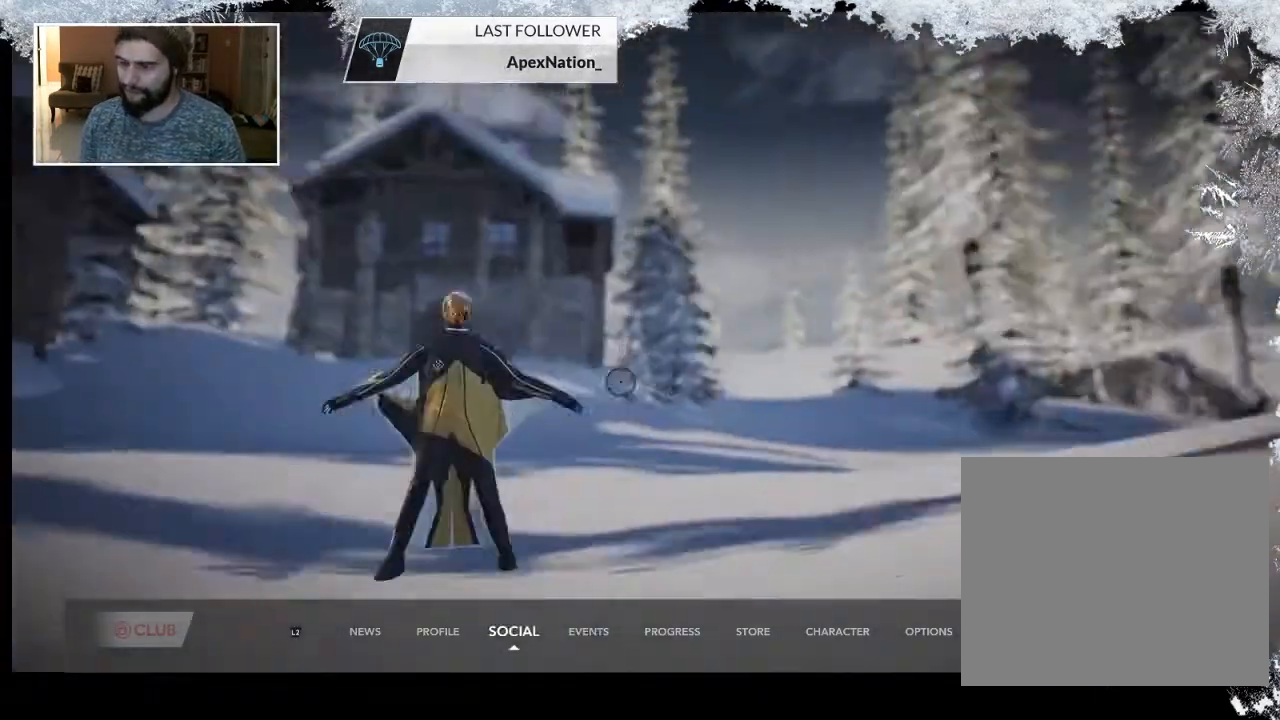
{"buttons": [], "left_stick": "center", "right_stick": "center", "events": [[267, "left_stick", "center"]]}
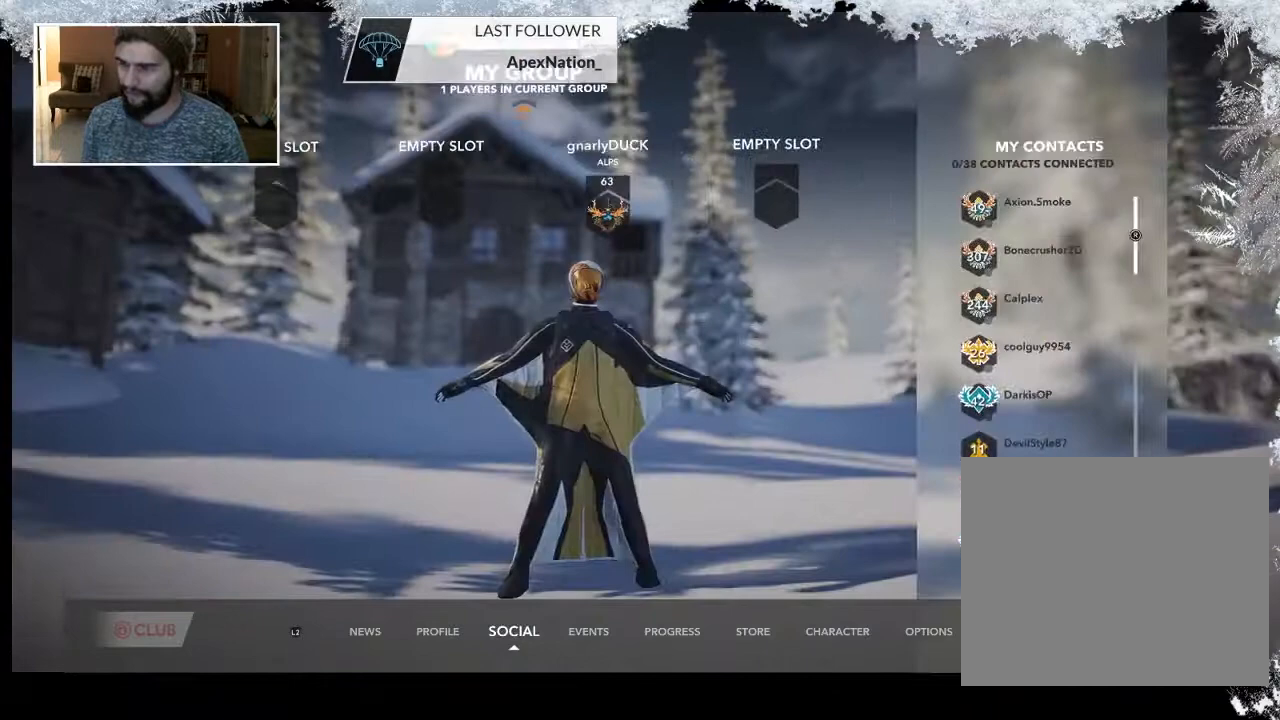
{"buttons": [], "left_stick": "center", "right_stick": "center", "events": [[33, "L1", "down"], [200, "L1", "up"]]}
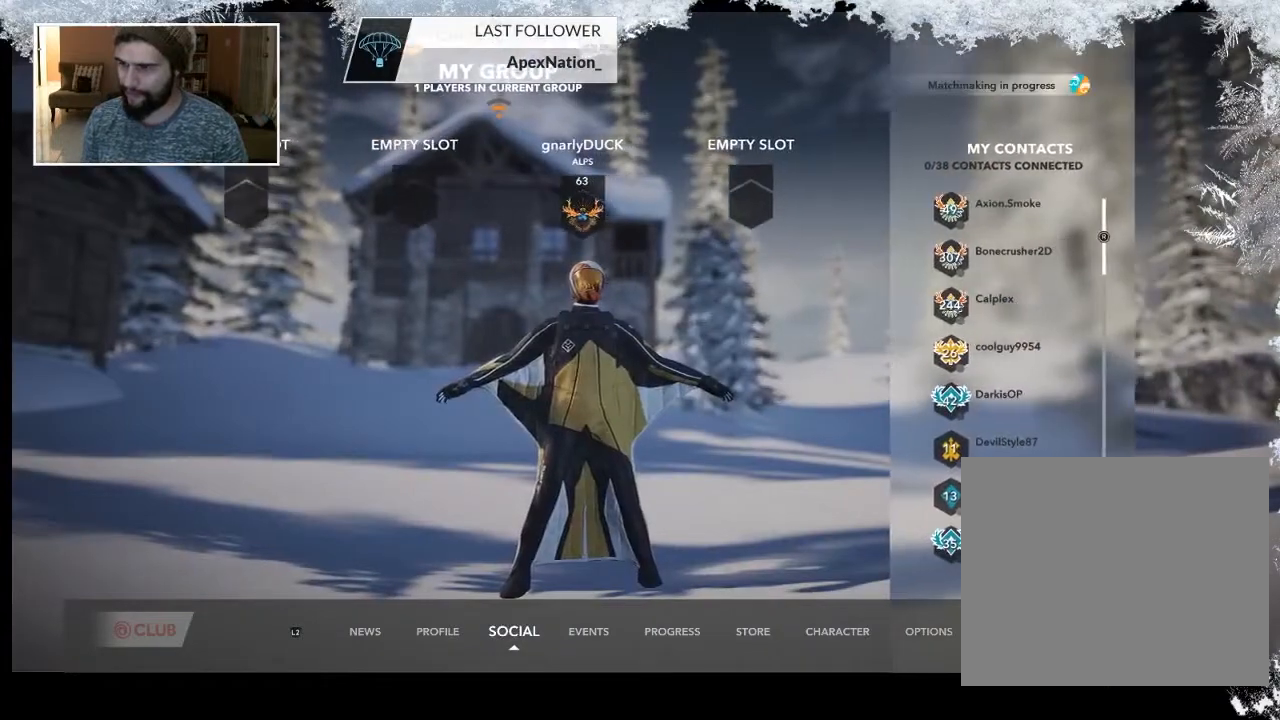
{"buttons": [], "left_stick": "center", "right_stick": "center", "events": []}
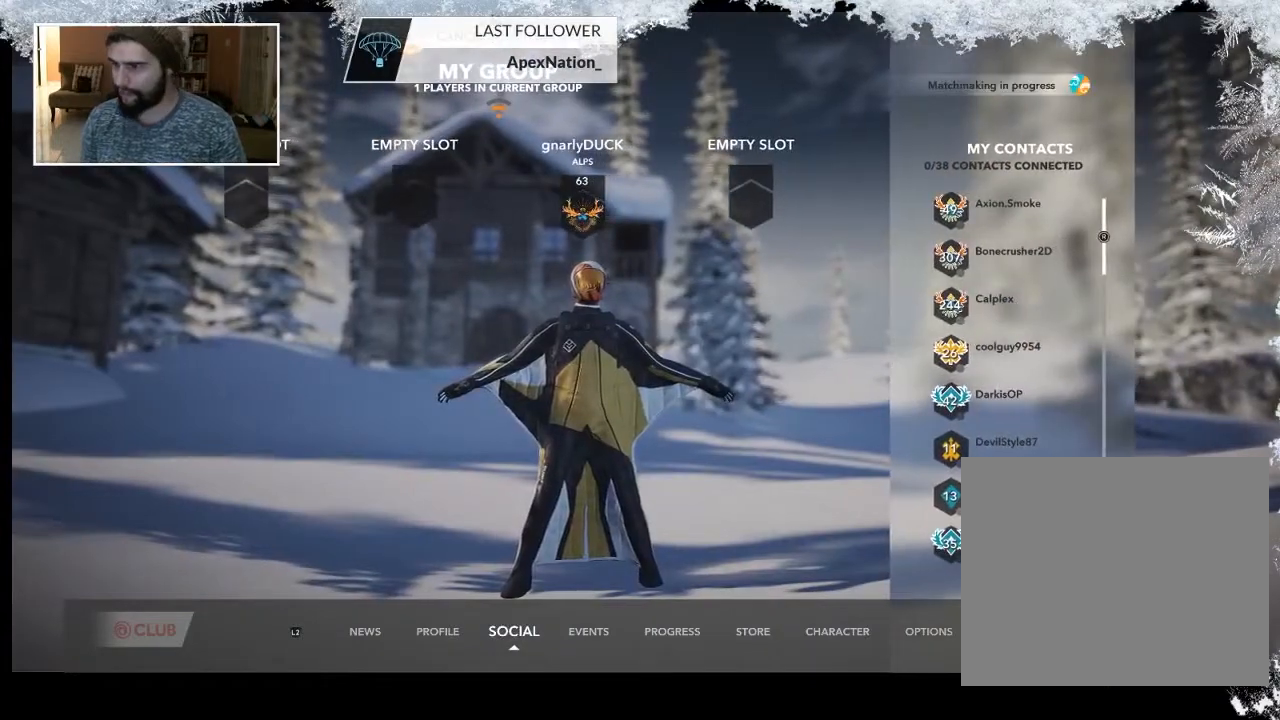
{"buttons": [], "left_stick": "center", "right_stick": "center", "events": []}
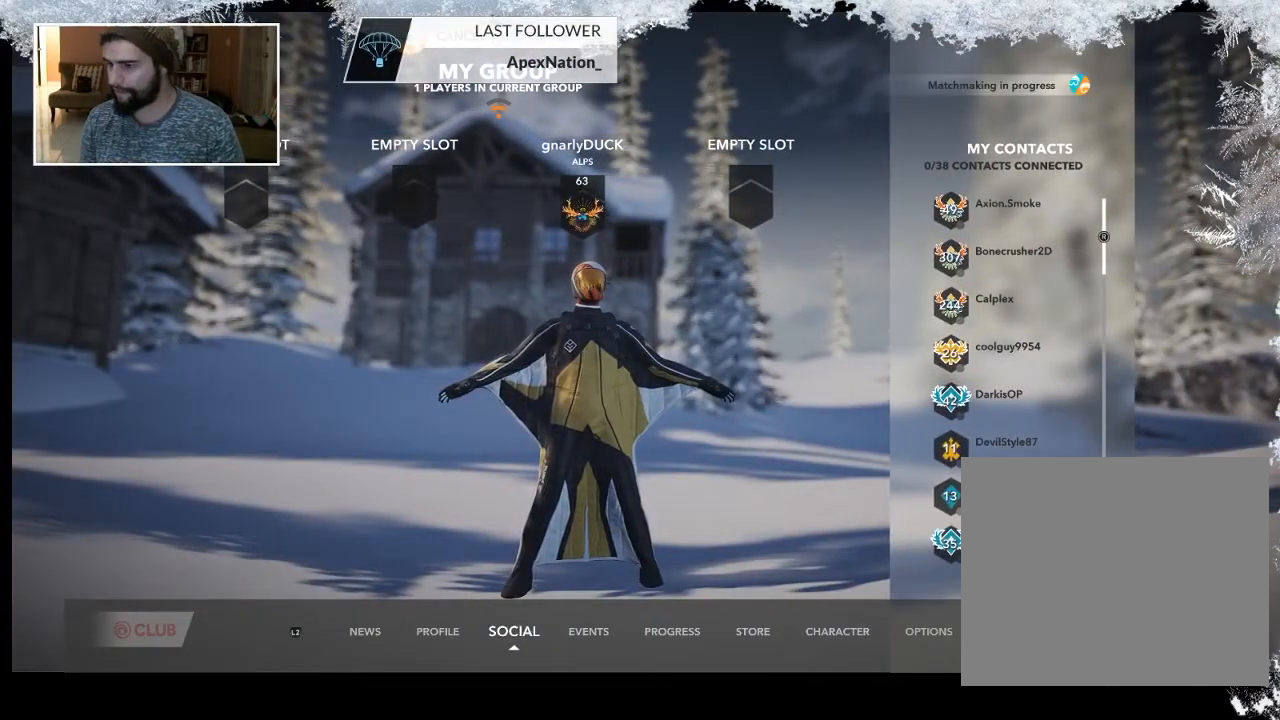
{"buttons": [], "left_stick": "center", "right_stick": "center", "events": [[167, "R2", "down"], [333, "R2", "up"]]}
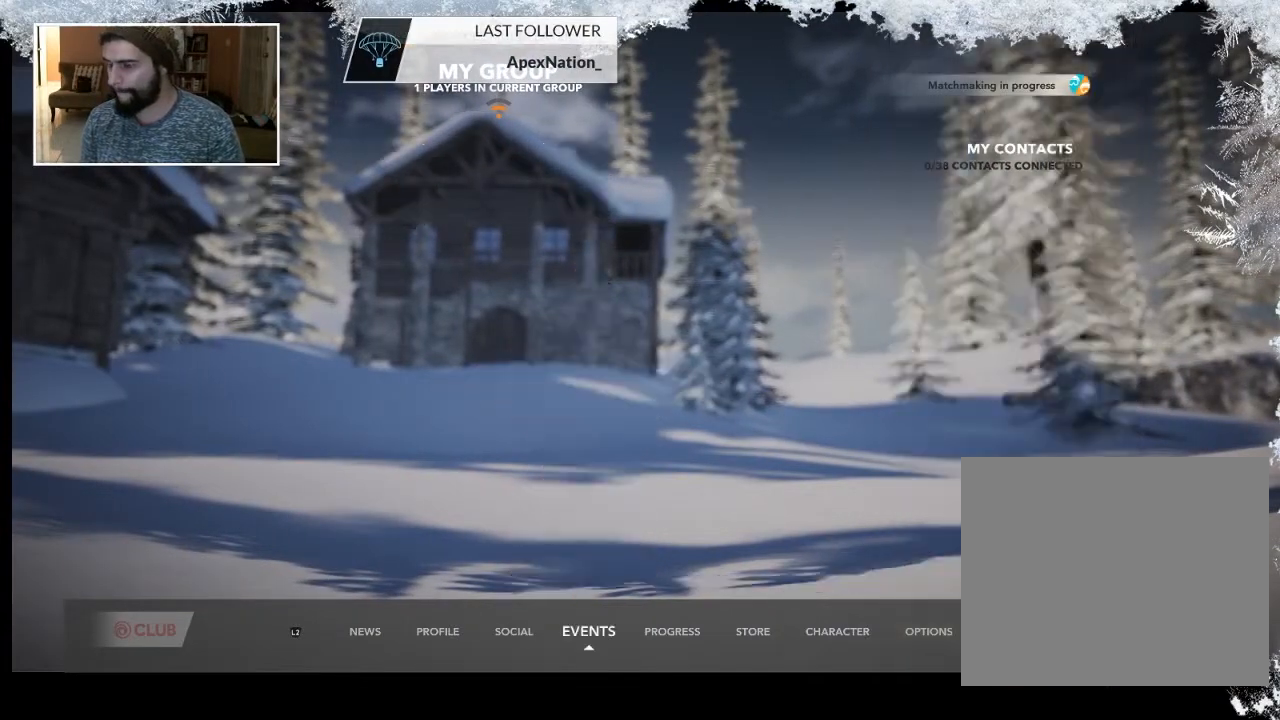
{"buttons": [], "left_stick": "center", "right_stick": "center", "events": []}